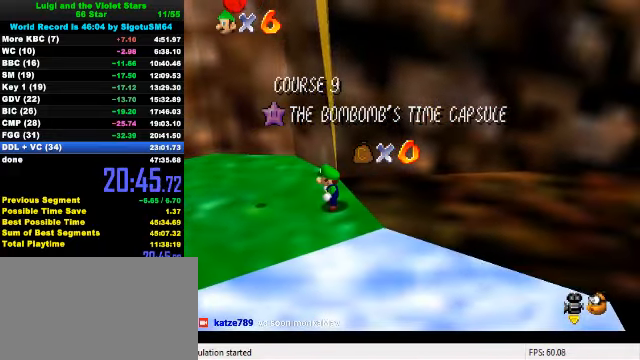
Gameplay with keyboard; each line is a JSON object with the keys held at the frame after it. "events" lists presses ("down") and releases ("up") of "a", "c", "ctrl", "d", "down", "left", "return", "right", "s", "shift", "up", "w", "x" and "y" between this image and that frame as [ms after this image, input, new state], when the widget could be followed in between. No other keys are recorded. Mouse input is not recorded.
{"keys": ["down"], "events": [[33, "down", "down"], [66, "down", "up"], [100, "down", "down"], [133, "down", "up"], [166, "down", "down"], [233, "down", "up"], [300, "down", "down"], [333, "down", "up"], [366, "down", "down"], [433, "down", "up"], [466, "down", "down"]]}
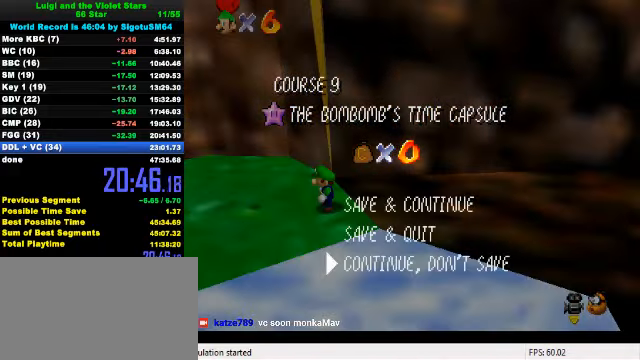
{"keys": ["right", "shift"], "events": [[33, "down", "up"], [66, "shift", "down"], [166, "right", "down"], [200, "shift", "up"], [433, "shift", "down"]]}
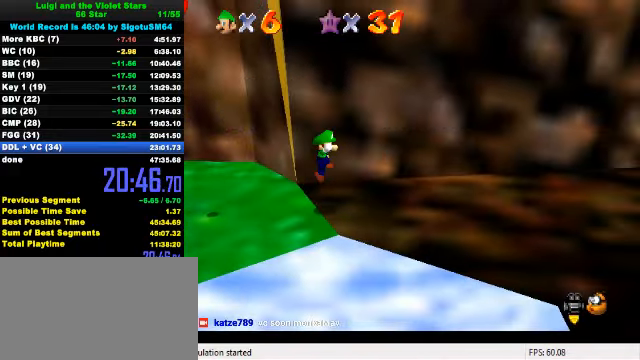
{"keys": ["right"], "events": [[100, "shift", "up"]]}
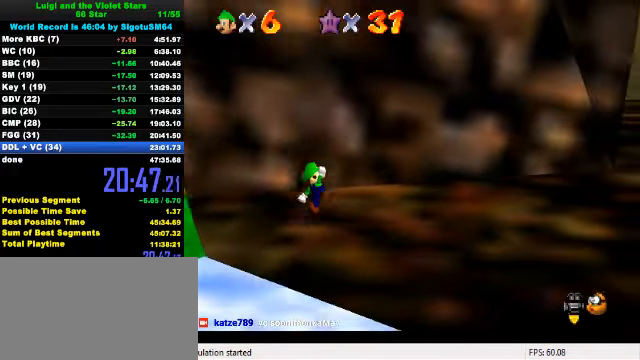
{"keys": ["right"], "events": [[33, "ctrl", "down"], [100, "shift", "down"], [234, "ctrl", "up"], [267, "shift", "up"]]}
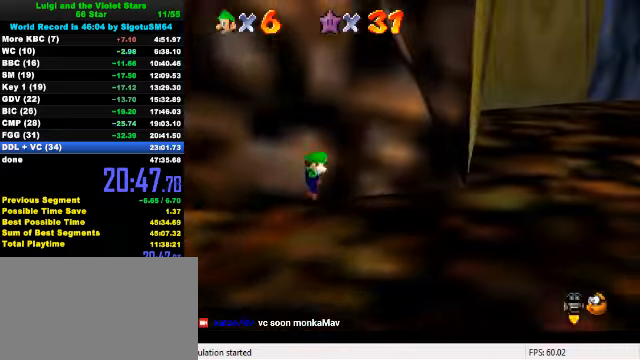
{"keys": ["right", "up"], "events": [[34, "down", "down"], [367, "down", "up"], [500, "up", "down"]]}
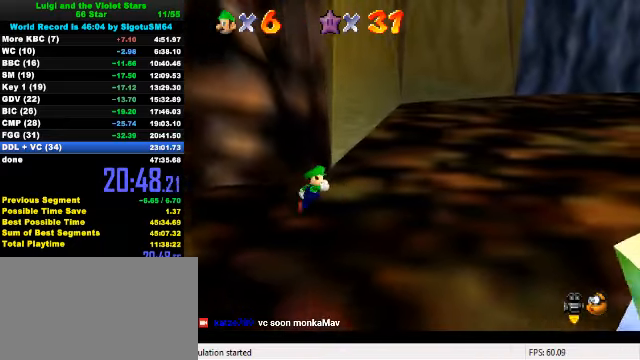
{"keys": ["right", "up"], "events": [[167, "right", "up"], [200, "ctrl", "down"], [334, "right", "down"], [400, "ctrl", "up"]]}
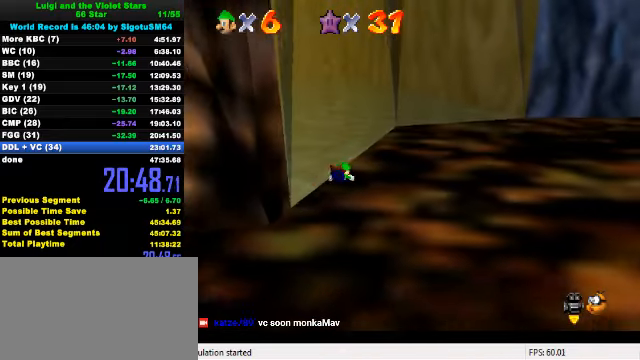
{"keys": ["right"], "events": [[67, "ctrl", "down"], [100, "shift", "down"], [234, "up", "up"], [267, "ctrl", "up"], [267, "shift", "up"]]}
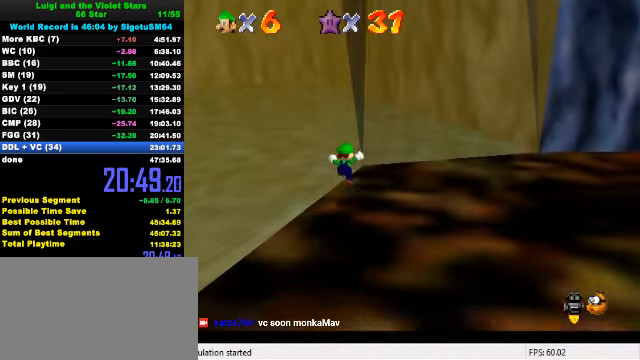
{"keys": ["shift", "up", "y"], "events": [[34, "up", "down"], [134, "right", "up"], [234, "left", "down"], [300, "left", "up"], [300, "y", "down"], [334, "shift", "down"]]}
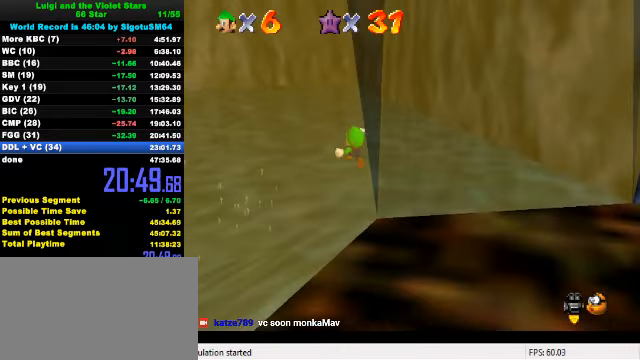
{"keys": ["up"], "events": [[67, "left", "down"], [134, "shift", "up"], [200, "y", "up"], [334, "c", "down"], [334, "left", "up"], [467, "c", "up"]]}
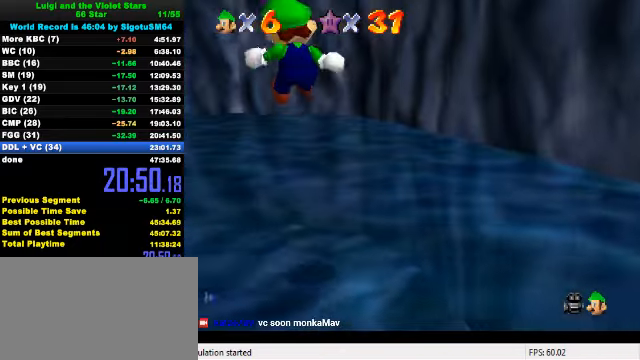
{"keys": ["left", "up"], "events": [[34, "left", "down"], [300, "left", "up"], [467, "left", "down"]]}
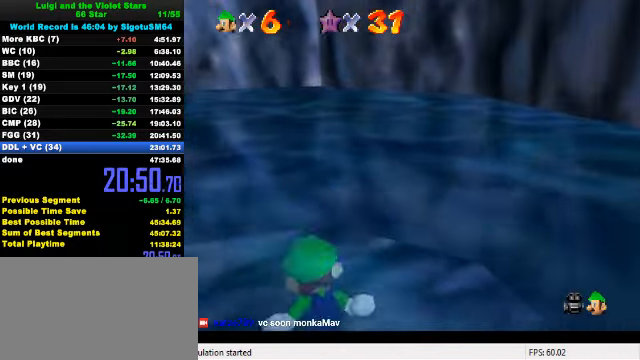
{"keys": ["down", "left"], "events": [[67, "up", "up"], [100, "shift", "down"], [134, "down", "down"], [367, "shift", "up"]]}
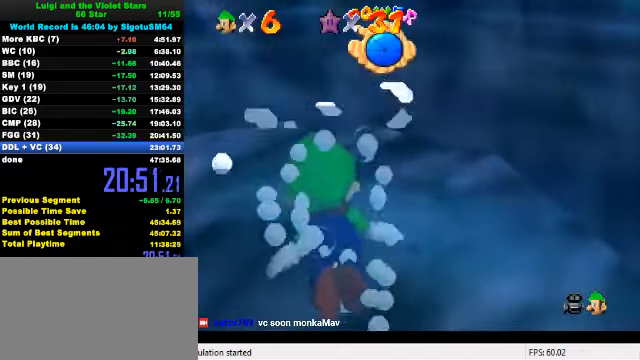
{"keys": [], "events": [[67, "shift", "down"], [300, "shift", "up"], [367, "left", "up"], [434, "down", "up"]]}
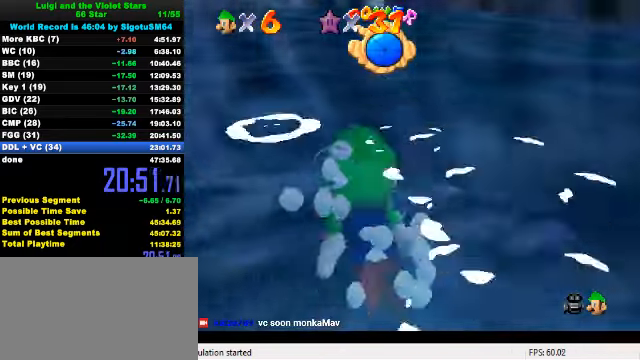
{"keys": [], "events": [[167, "shift", "down"], [500, "shift", "up"]]}
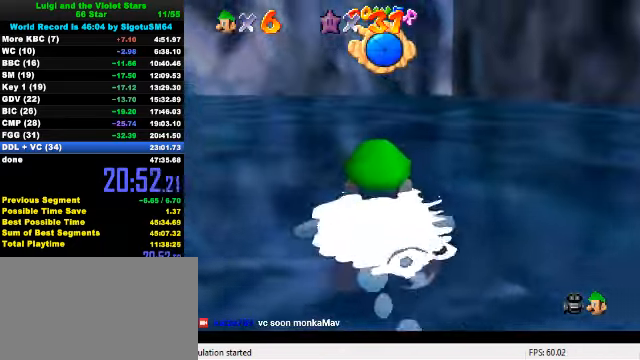
{"keys": [], "events": [[200, "c", "down"], [300, "c", "up"], [400, "shift", "down"], [467, "shift", "up"]]}
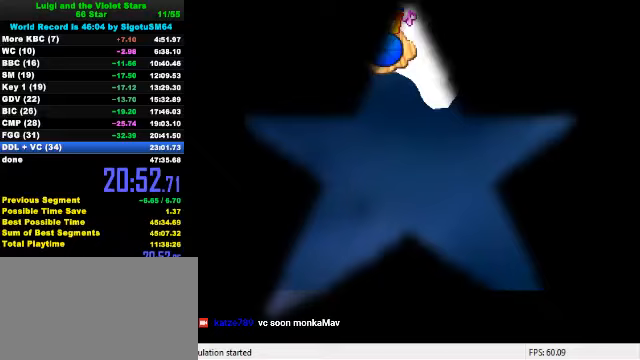
{"keys": [], "events": []}
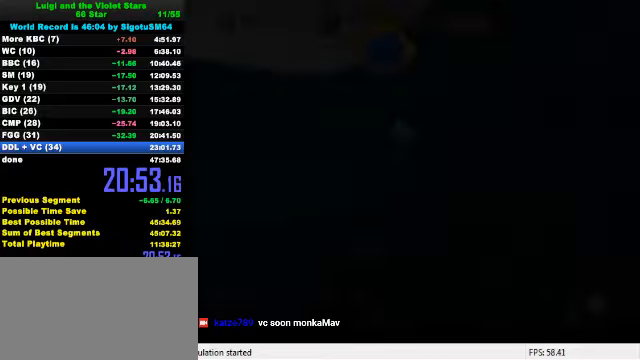
{"keys": [], "events": []}
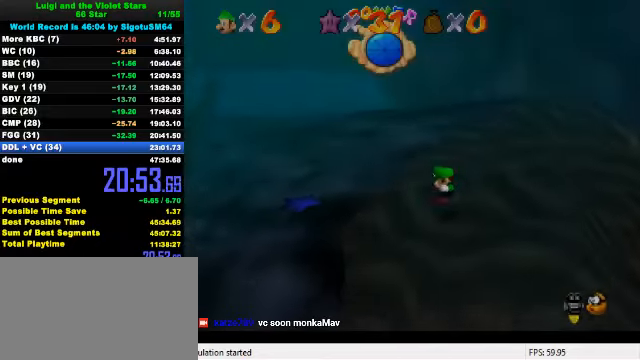
{"keys": ["d", "down", "left"], "events": [[67, "d", "down"], [67, "left", "down"], [67, "up", "down"], [100, "left", "up"], [167, "d", "up"], [200, "right", "down"], [200, "up", "up"], [233, "left", "down"], [233, "right", "up"], [333, "d", "down"], [433, "d", "up"], [500, "d", "down"], [500, "down", "down"]]}
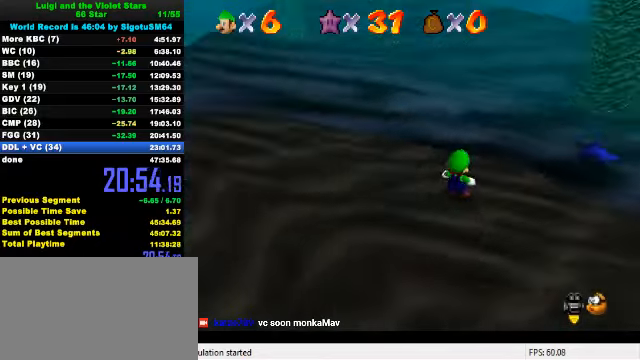
{"keys": ["left"], "events": [[133, "d", "up"], [233, "down", "up"]]}
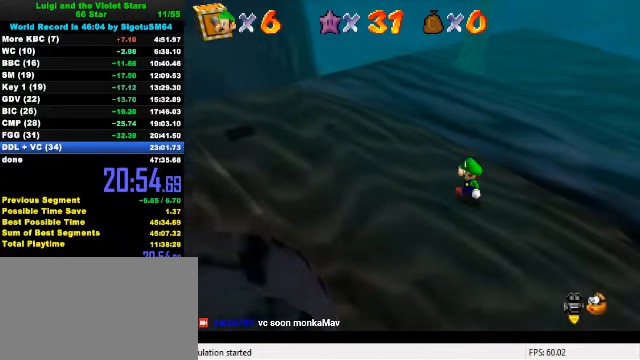
{"keys": ["left", "shift"], "events": [[33, "up", "down"], [233, "up", "up"], [467, "shift", "down"]]}
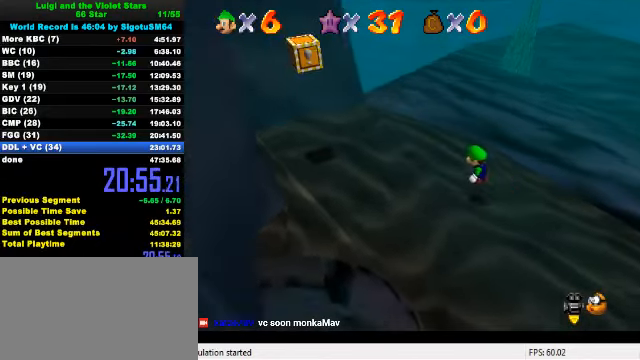
{"keys": ["left", "right"], "events": [[100, "up", "down"], [300, "up", "up"], [333, "right", "down"], [367, "left", "up"], [433, "shift", "up"], [500, "left", "down"]]}
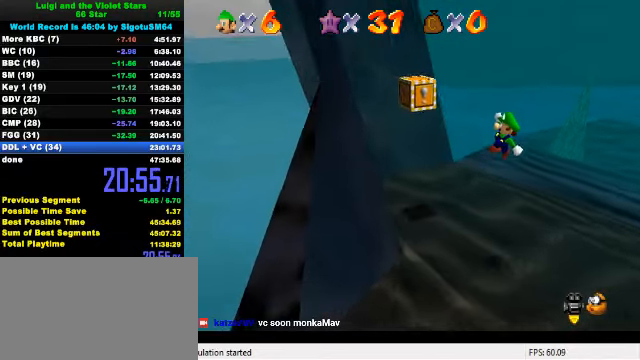
{"keys": [], "events": [[33, "ctrl", "down"], [33, "right", "up"], [67, "up", "down"], [167, "left", "up"], [233, "ctrl", "up"], [500, "up", "up"]]}
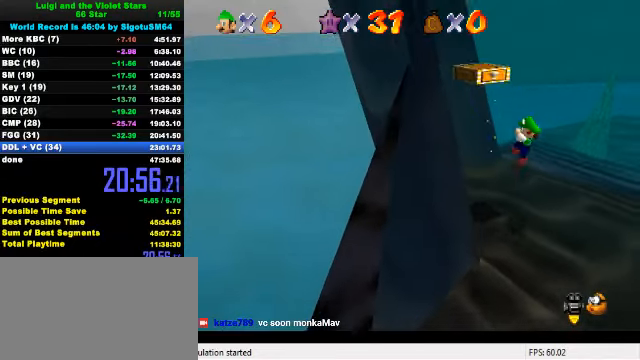
{"keys": ["left"], "events": [[333, "left", "down"]]}
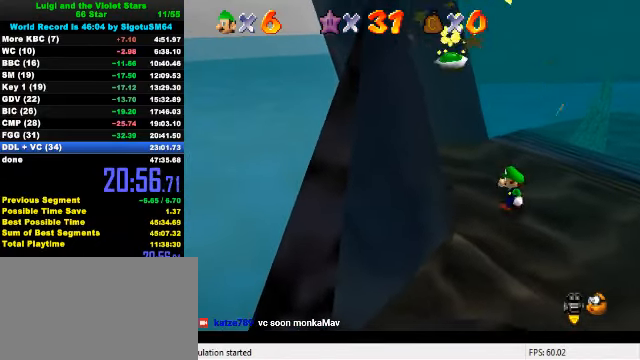
{"keys": ["up"], "events": [[400, "up", "down"], [500, "left", "up"]]}
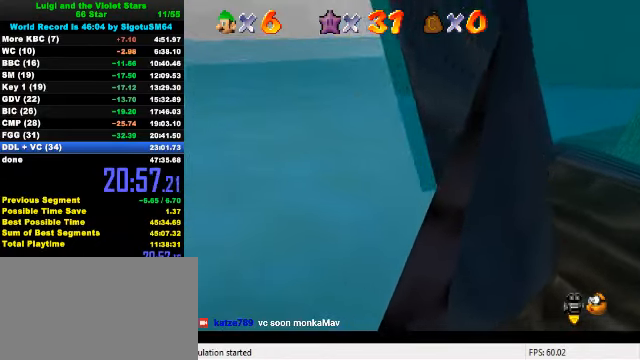
{"keys": ["a", "right", "up"], "events": [[33, "a", "down"], [133, "a", "up"], [133, "right", "down"], [500, "a", "down"]]}
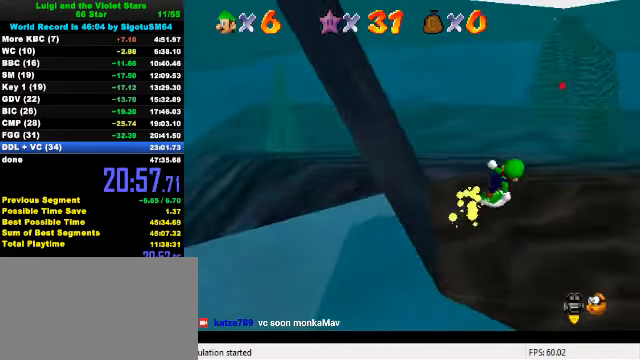
{"keys": ["up"], "events": [[67, "right", "up"], [133, "a", "up"], [333, "c", "down"], [466, "c", "up"]]}
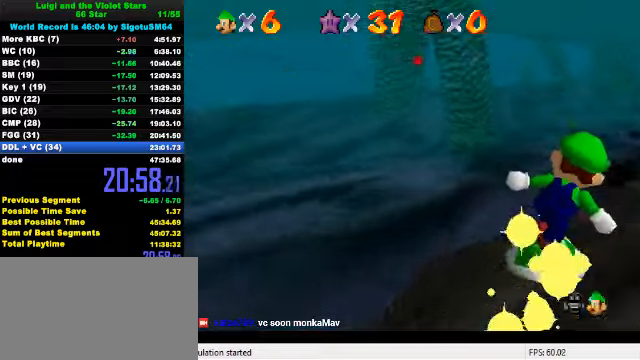
{"keys": ["up"], "events": [[333, "left", "down"], [366, "left", "up"]]}
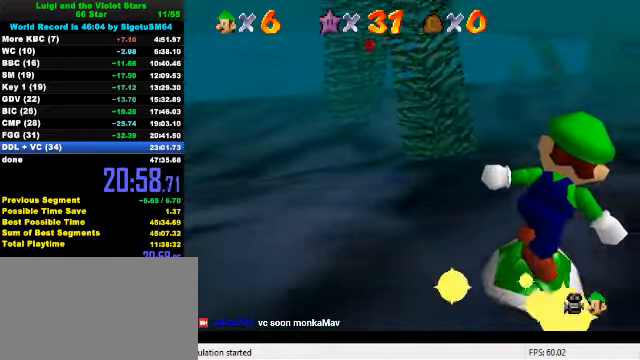
{"keys": ["up"], "events": [[300, "left", "down"], [366, "left", "up"]]}
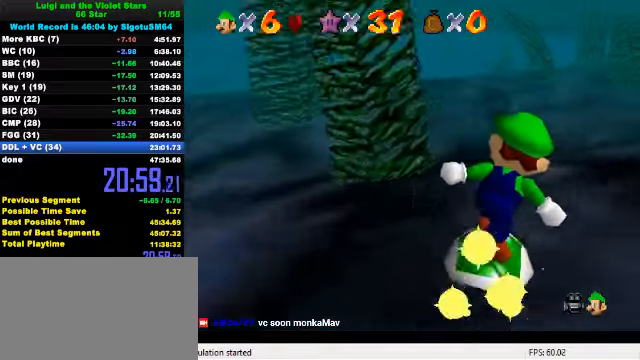
{"keys": ["up"], "events": [[233, "left", "down"], [300, "left", "up"]]}
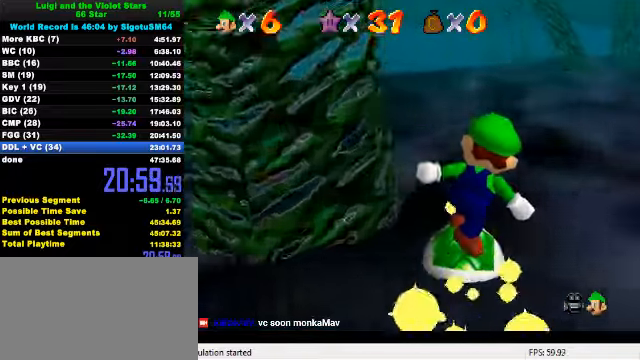
{"keys": ["shift", "up"], "events": [[33, "left", "down"], [133, "left", "up"], [433, "shift", "down"]]}
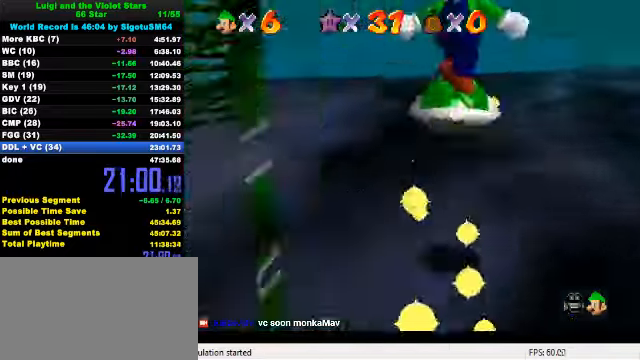
{"keys": ["shift", "up"], "events": []}
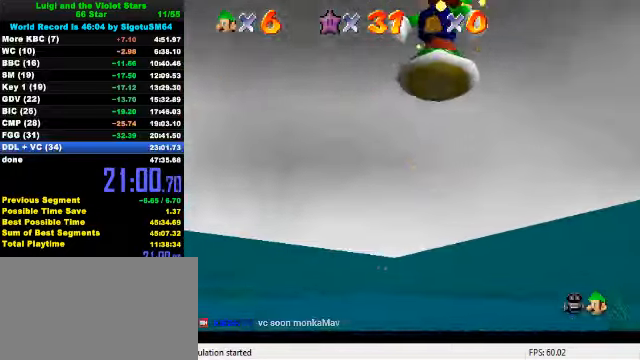
{"keys": ["up"], "events": [[266, "shift", "up"]]}